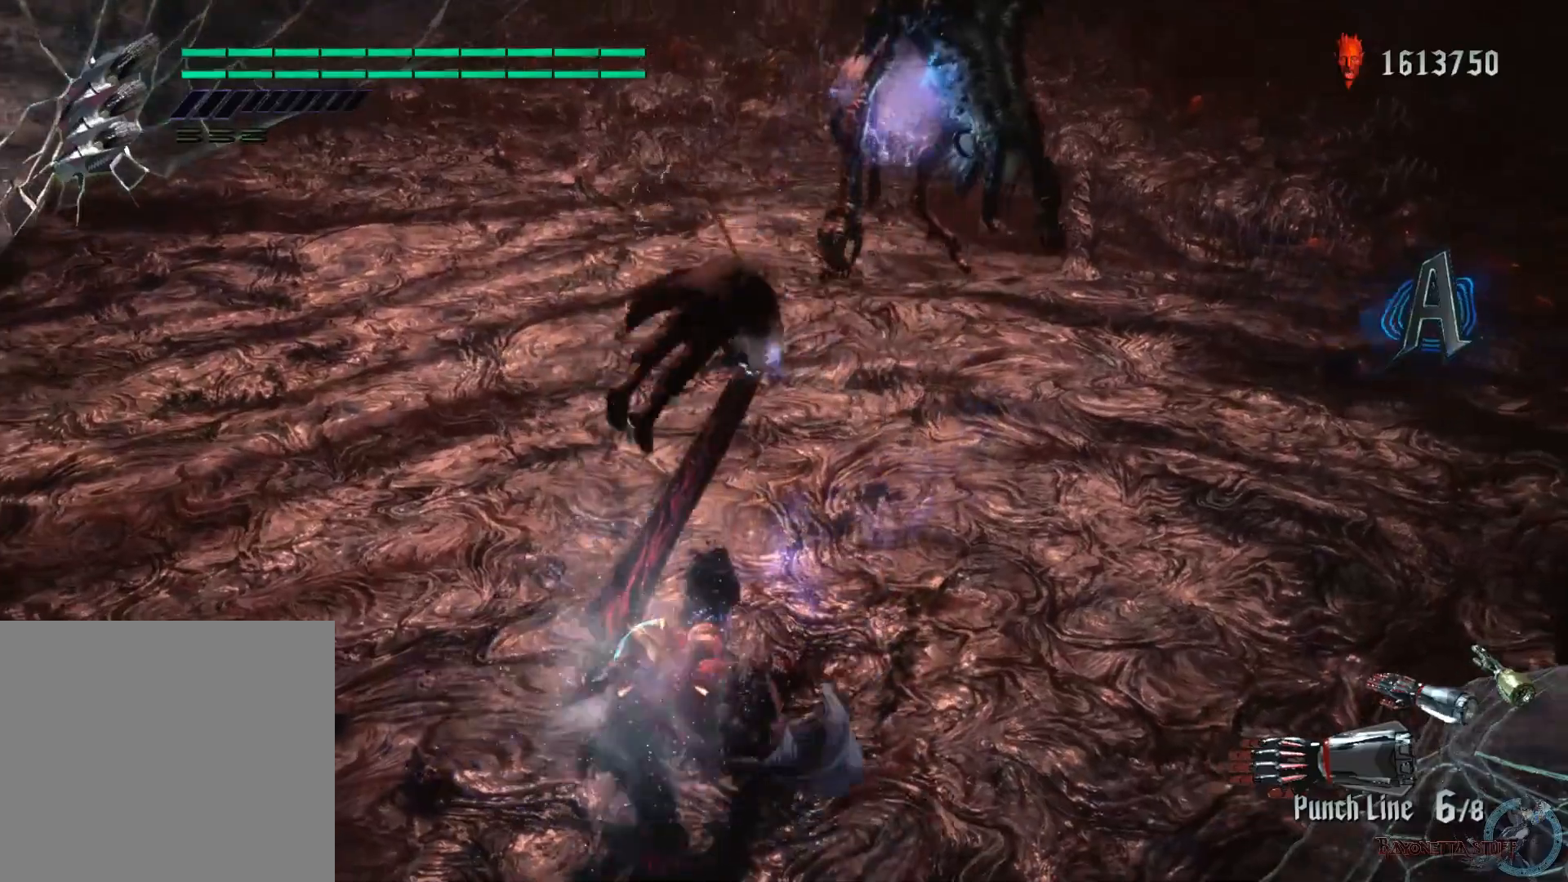
Gameplay with a controller (Xbox layout); each line is a JSON object with the inputs held at the frame after it. "events" lists button and stick changes between this image and that frame as [ms after this image, input, new state], when the widget could be followed in between.
{"buttons": ["R1", "R2"], "left_stick": "center", "right_stick": "center", "events": [[233, "left_stick", "center"], [317, "X", "up"], [367, "X", "down"], [500, "X", "up"]]}
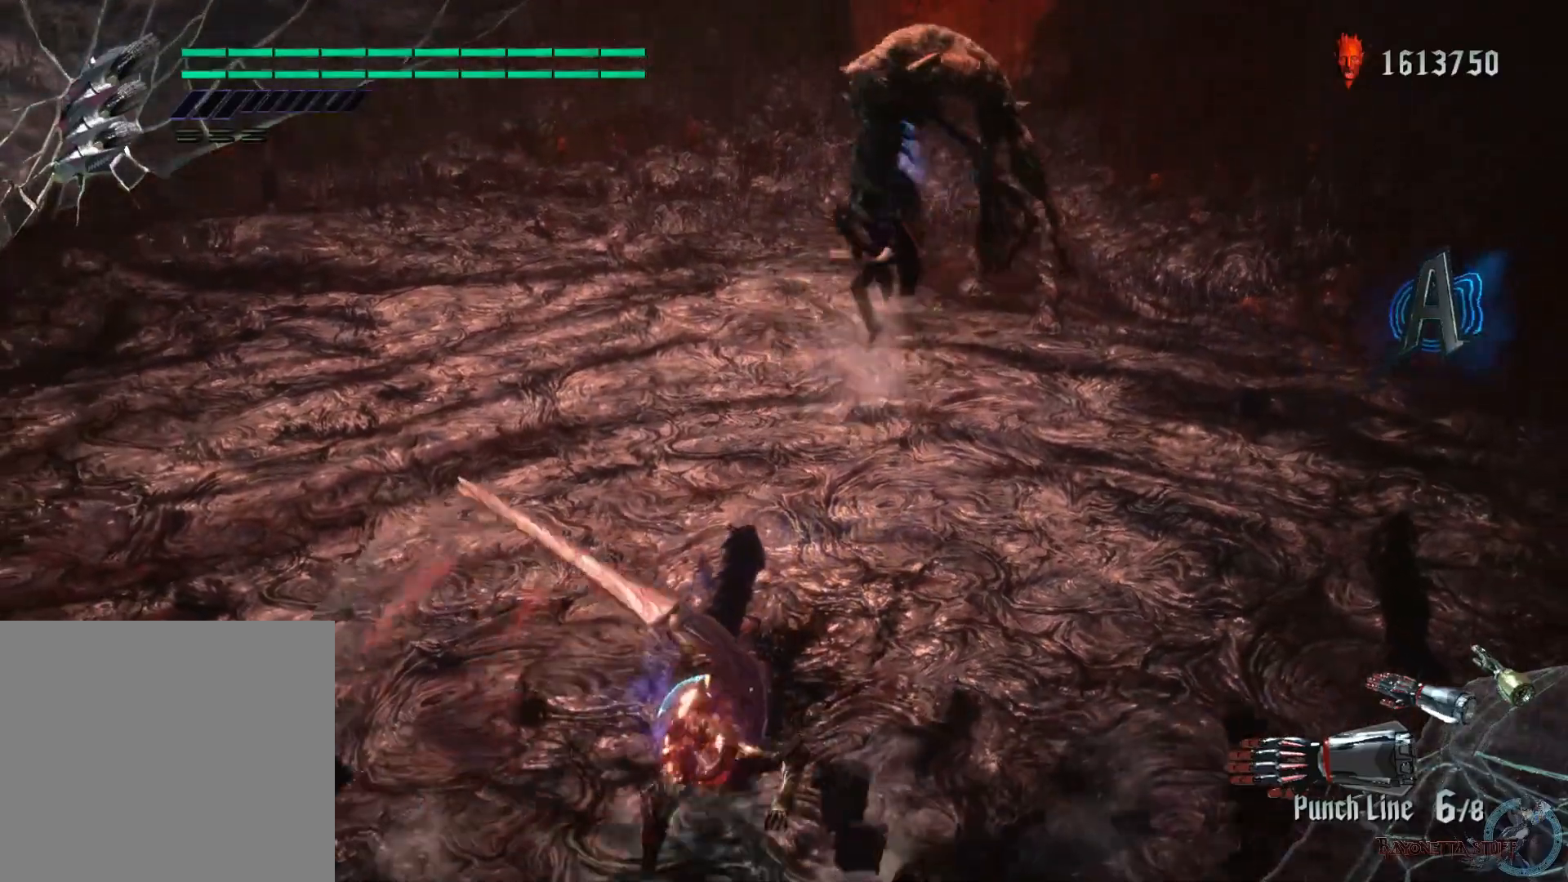
{"buttons": ["X", "R1", "R2"], "left_stick": "down", "right_stick": "center", "events": [[17, "X", "down"], [267, "left_stick", "down"]]}
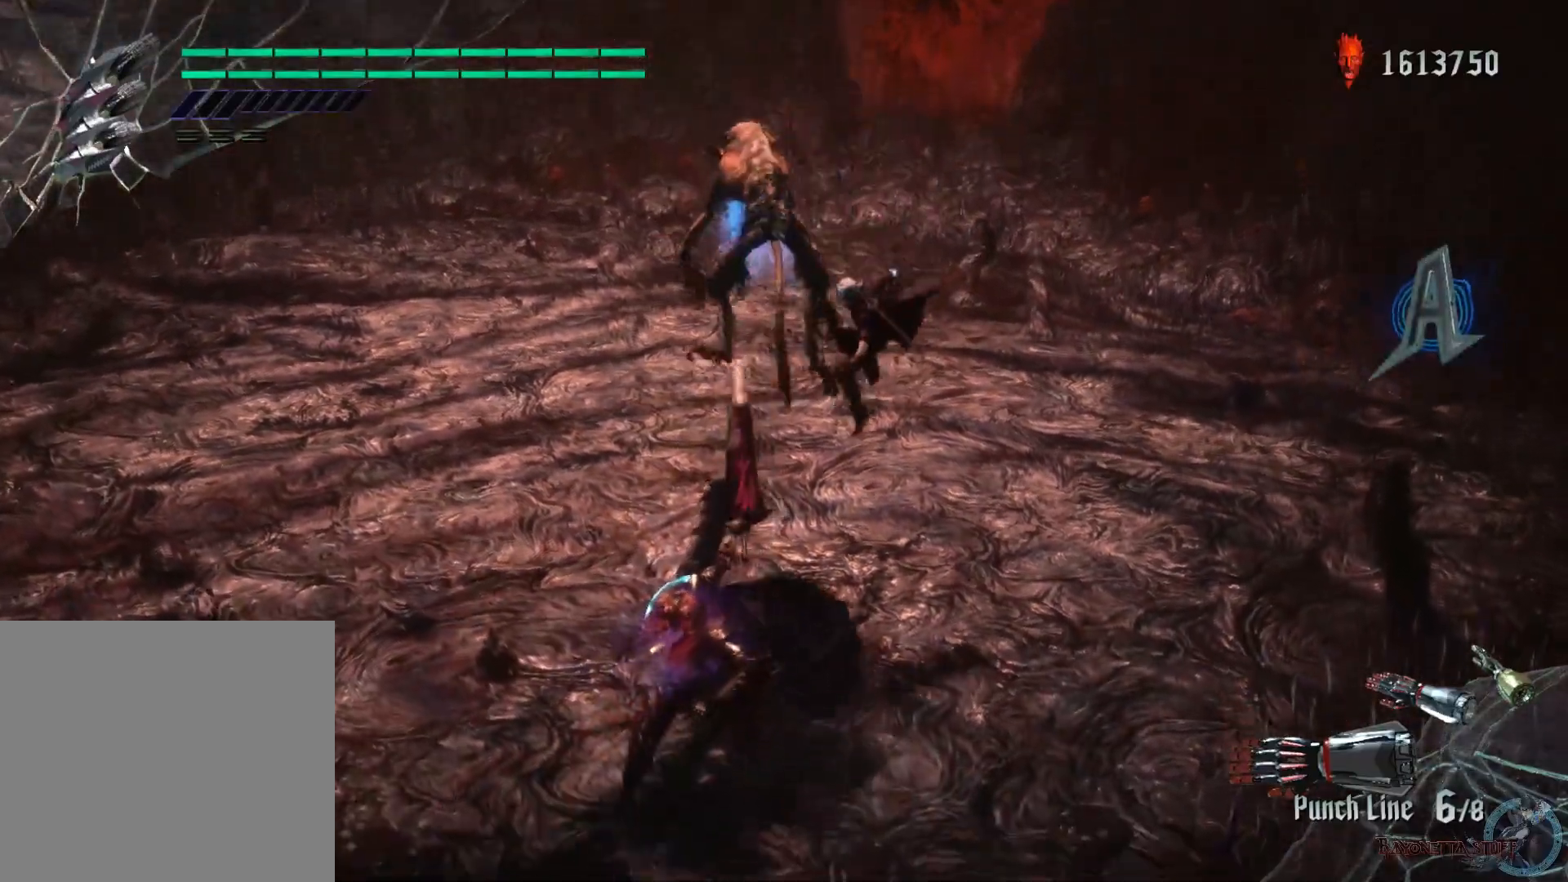
{"buttons": ["X", "Y", "R2"], "left_stick": "center", "right_stick": "center", "events": [[267, "R1", "up"], [317, "left_stick", "center"], [383, "Y", "down"]]}
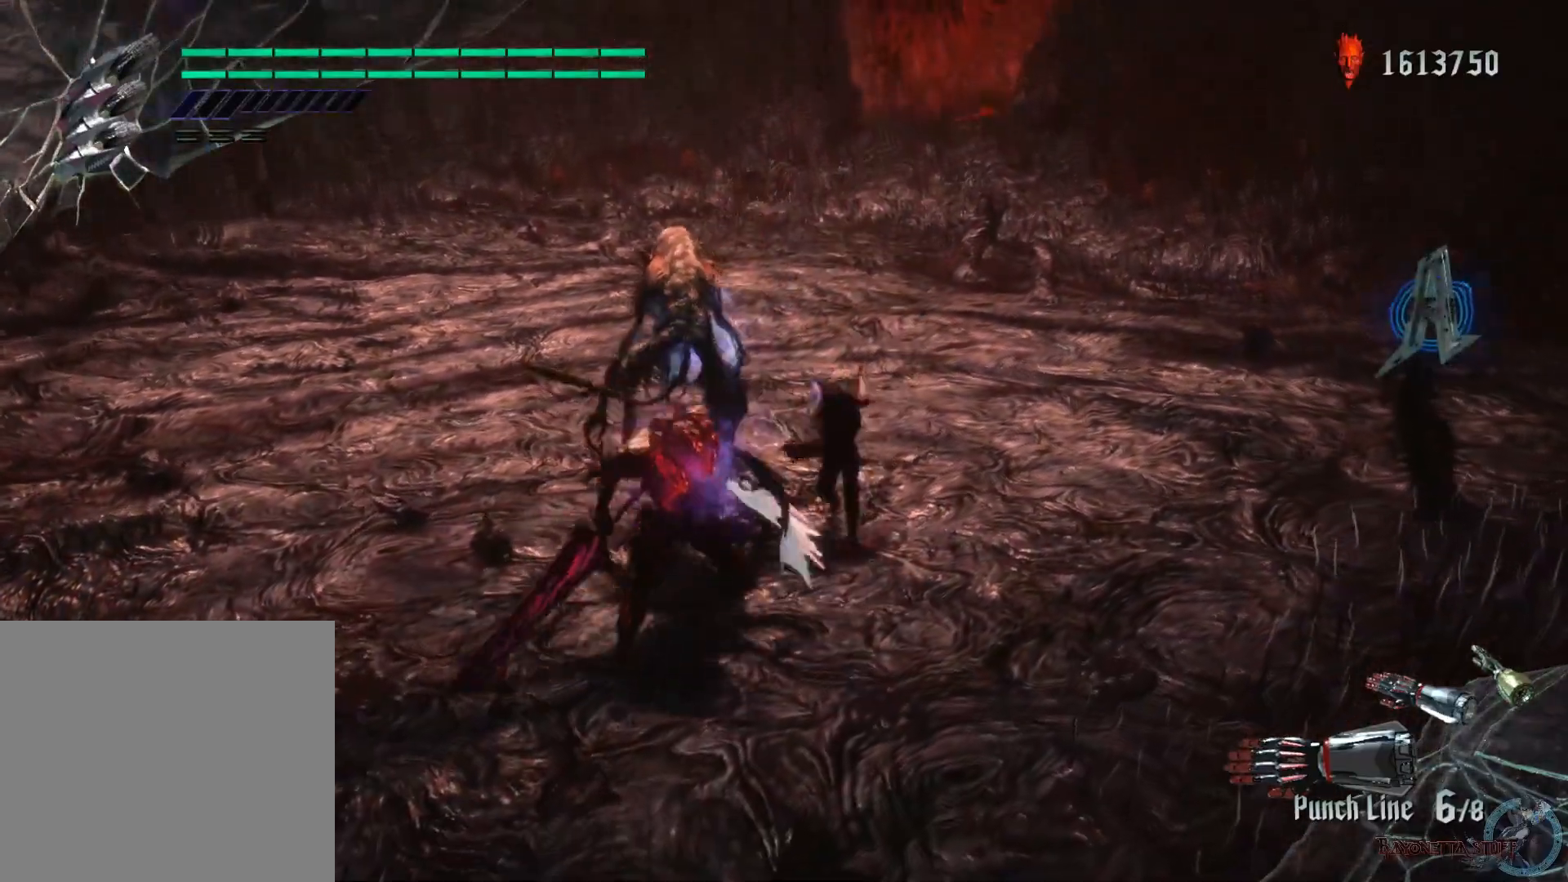
{"buttons": ["X", "R2"], "left_stick": "center", "right_stick": "center", "events": [[67, "Y", "up"], [167, "L2", "down"], [300, "Y", "down"], [350, "L2", "up"], [433, "Y", "up"]]}
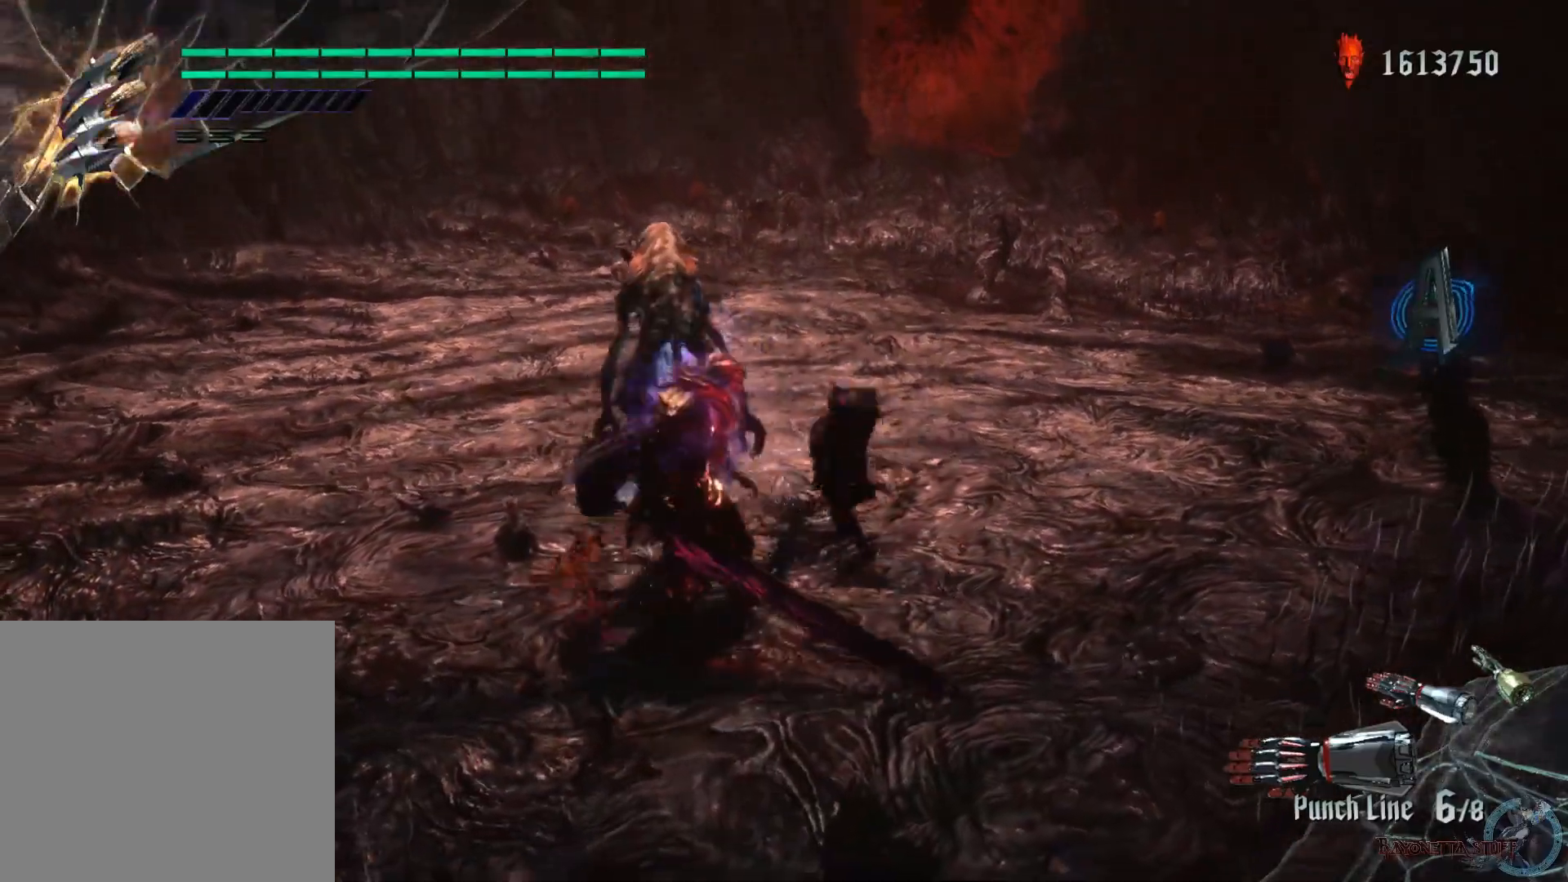
{"buttons": ["X", "Y", "R2"], "left_stick": "center", "right_stick": "center", "events": [[17, "L2", "down"], [183, "L2", "up"], [250, "Y", "down"]]}
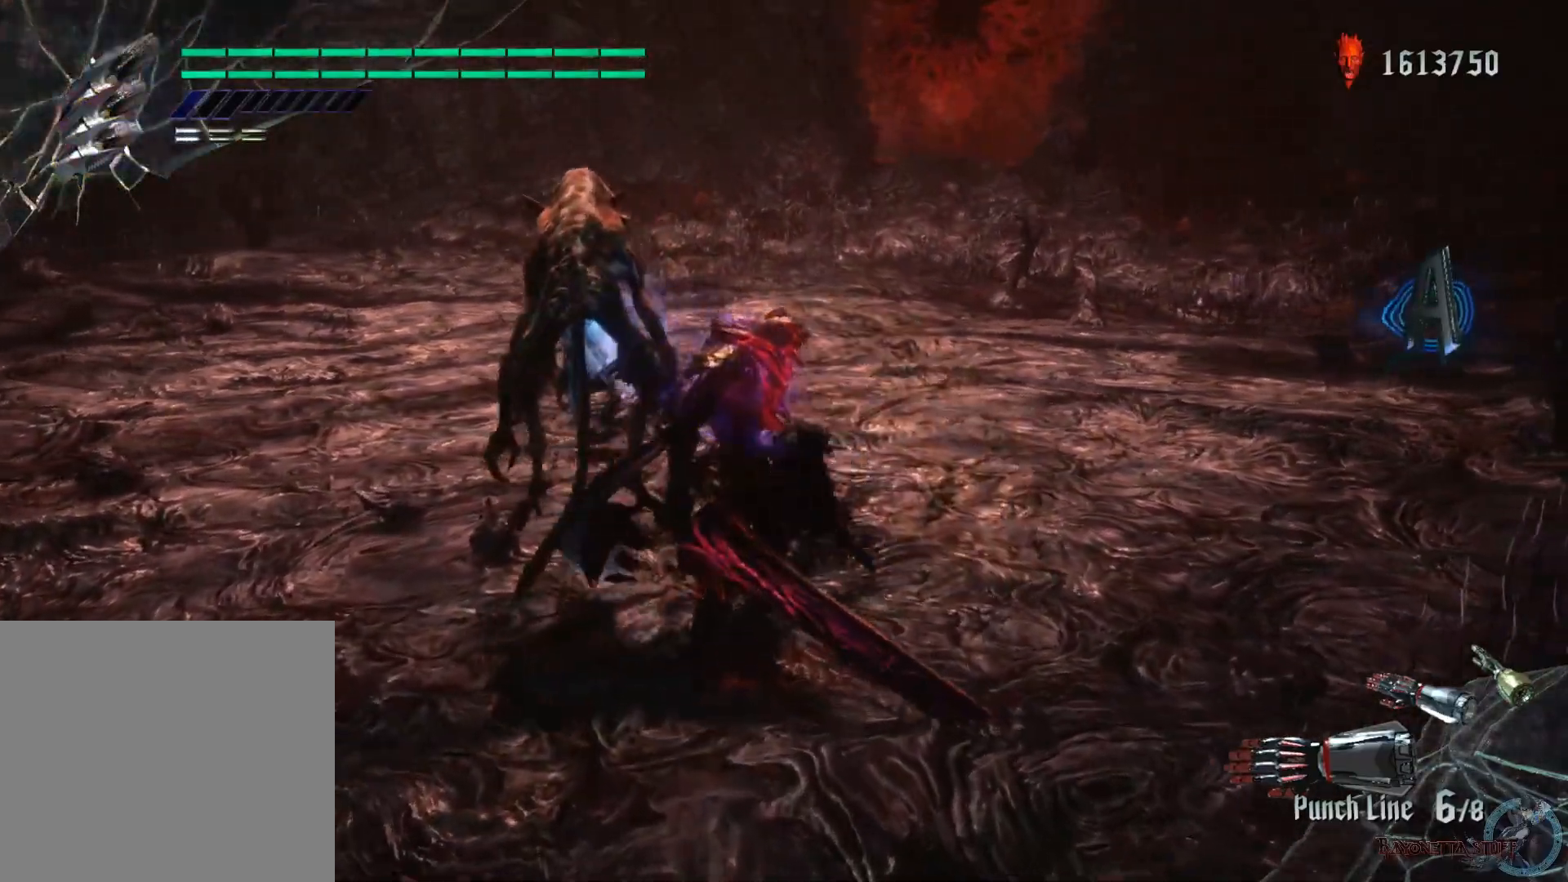
{"buttons": ["X", "Y", "R2"], "left_stick": "center", "right_stick": "center", "events": [[50, "Y", "up"], [83, "L2", "down"], [267, "L2", "up"], [350, "Y", "down"]]}
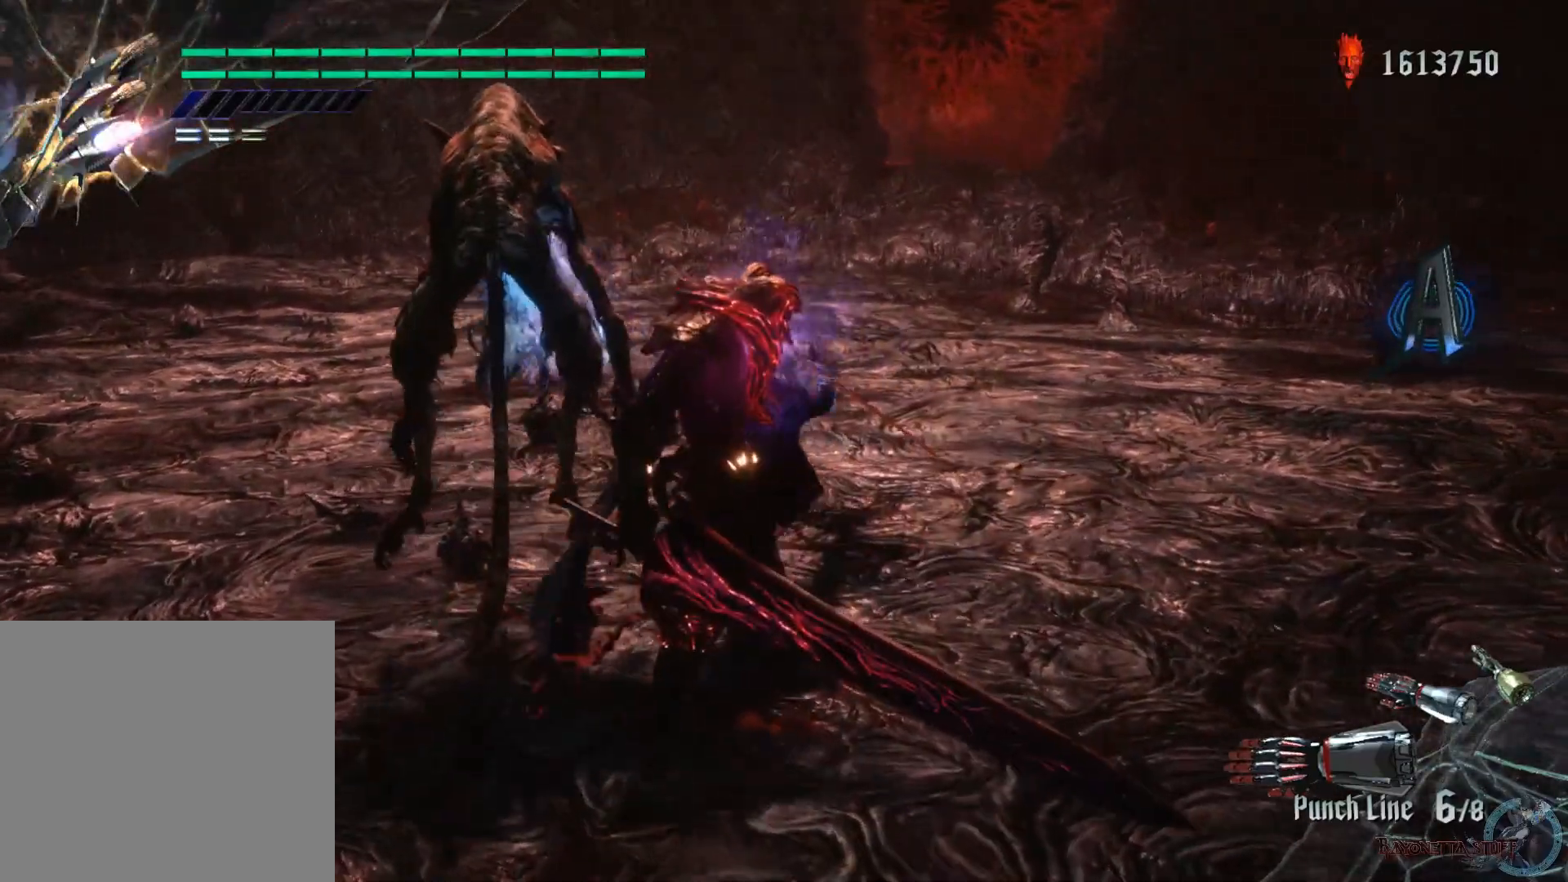
{"buttons": ["X", "R1", "R2"], "left_stick": "center", "right_stick": "center", "events": [[217, "R1", "down"], [283, "L2", "down"], [433, "Y", "up"], [450, "L2", "up"]]}
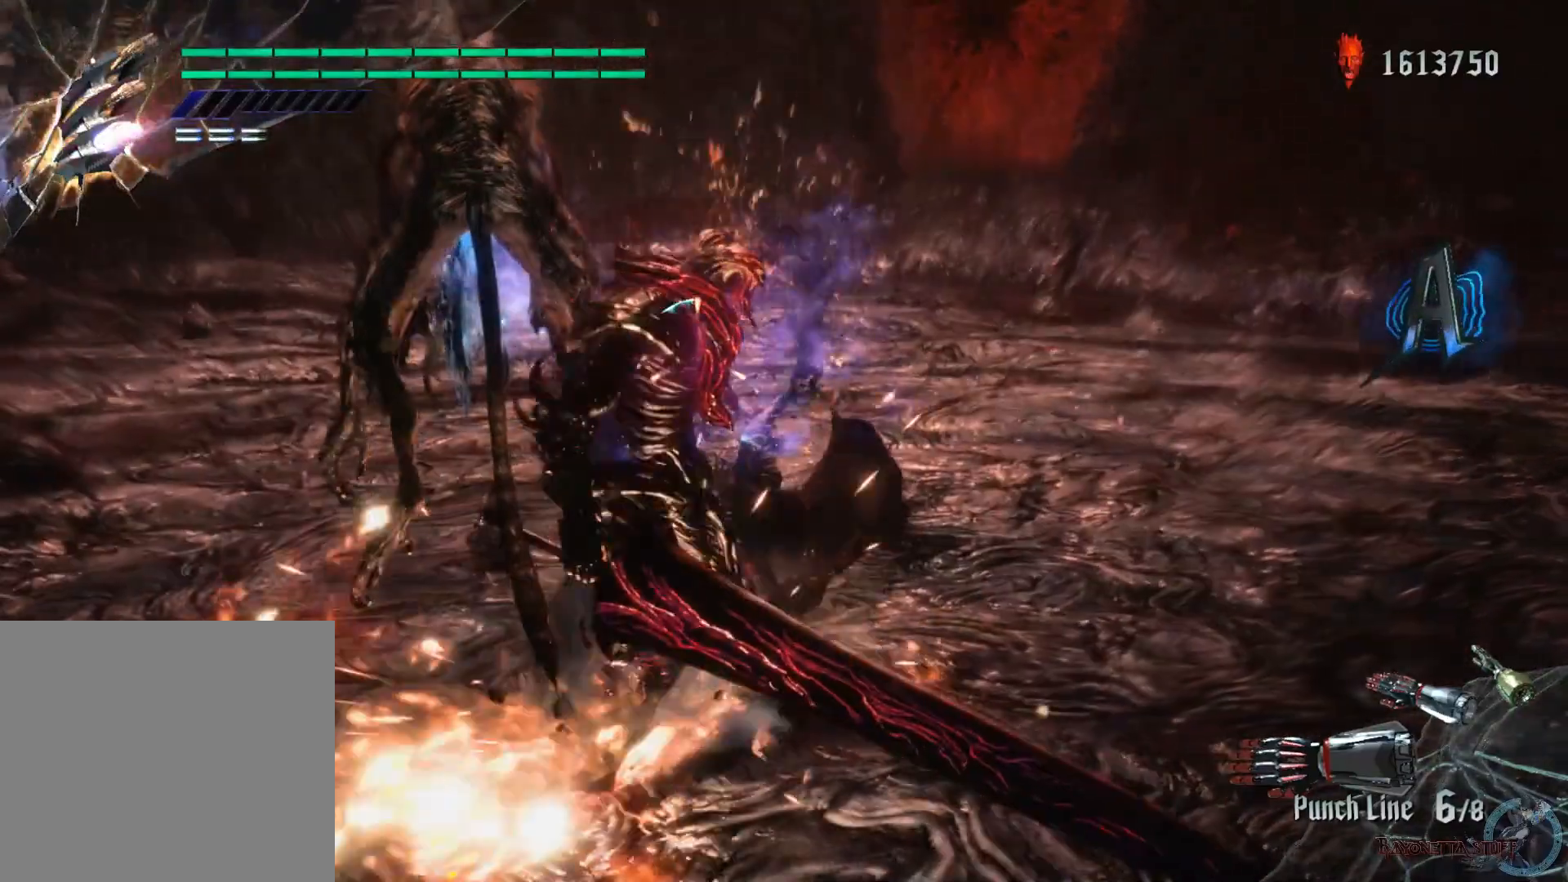
{"buttons": ["X", "Y", "R1", "R2"], "left_stick": "down-left", "right_stick": "center", "events": [[317, "left_stick", "down"], [367, "left_stick", "down-left"], [483, "Y", "down"]]}
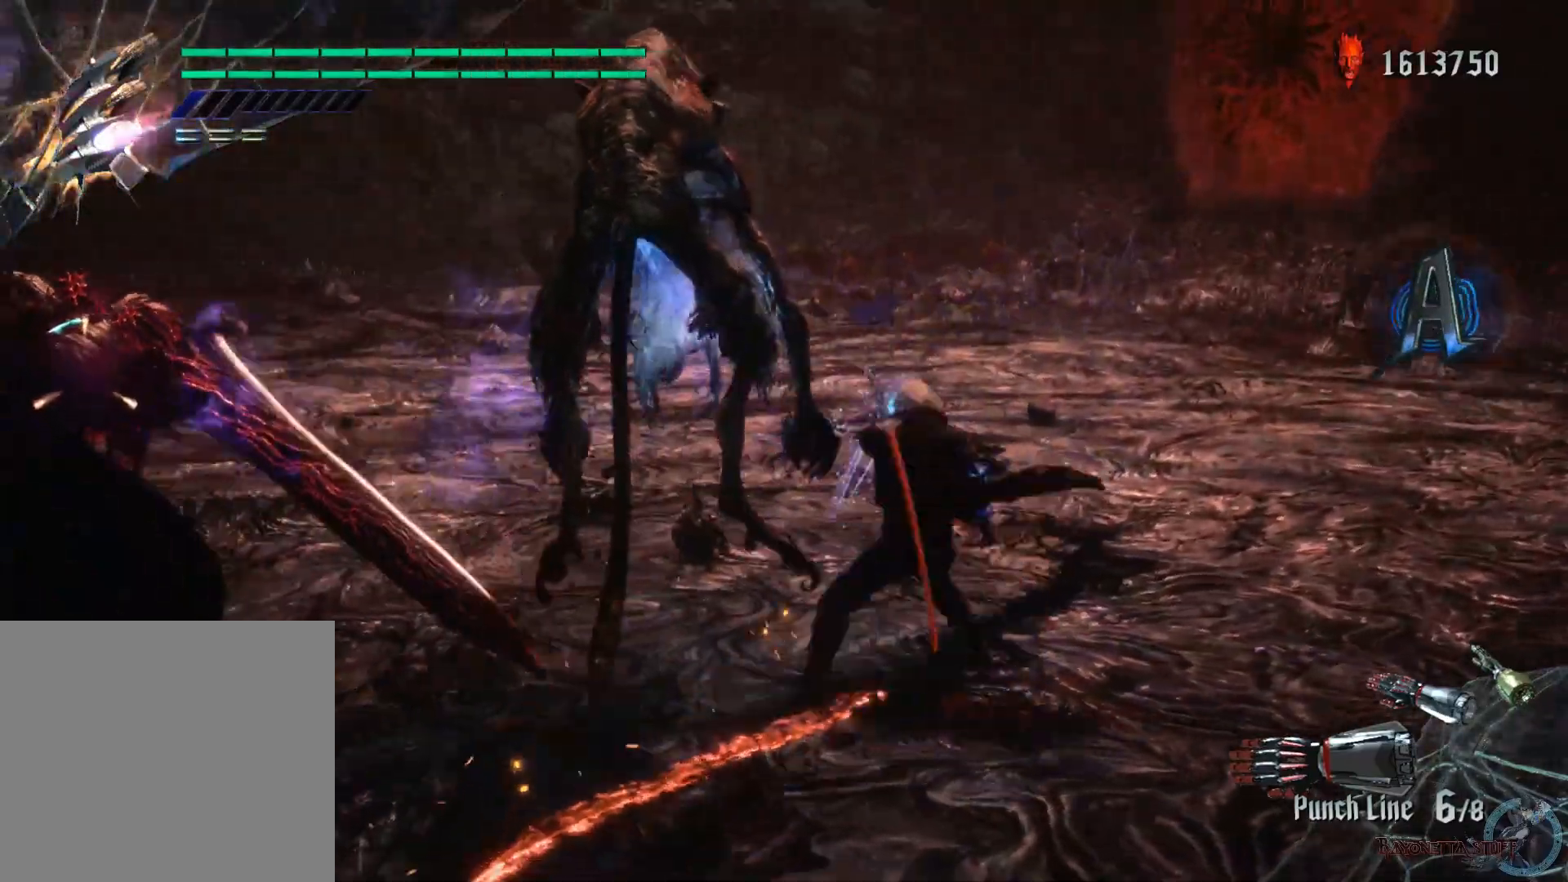
{"buttons": ["X", "R1", "R2"], "left_stick": "center", "right_stick": "center", "events": [[267, "Y", "up"], [267, "left_stick", "left"], [500, "left_stick", "center"]]}
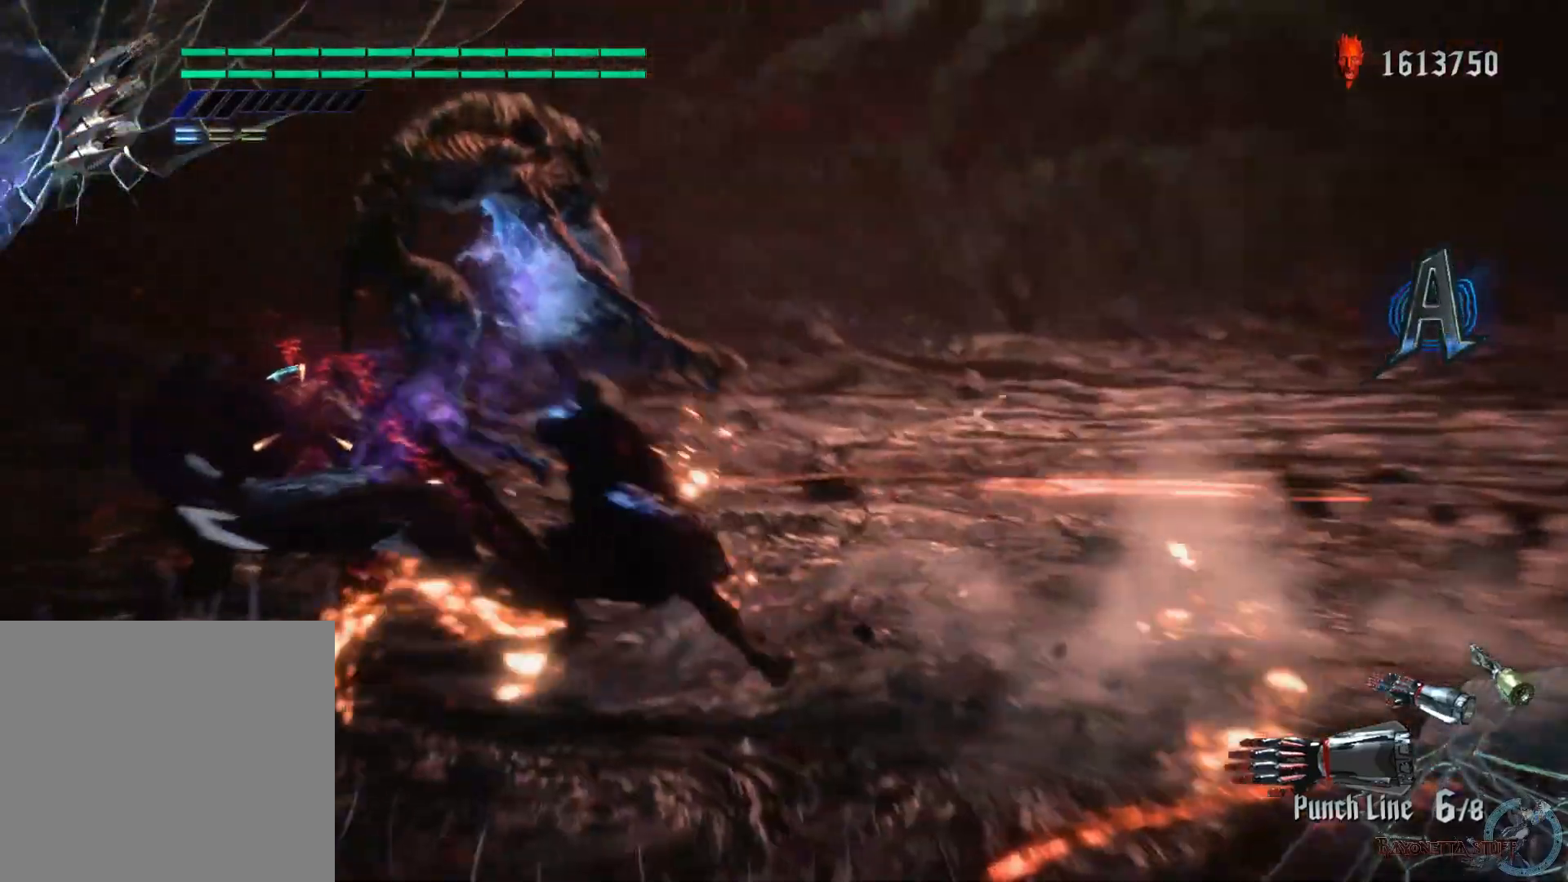
{"buttons": ["X", "R1", "R2"], "left_stick": "center", "right_stick": "center", "events": [[50, "L2", "down"], [183, "Y", "down"], [417, "L2", "up"], [483, "Y", "up"]]}
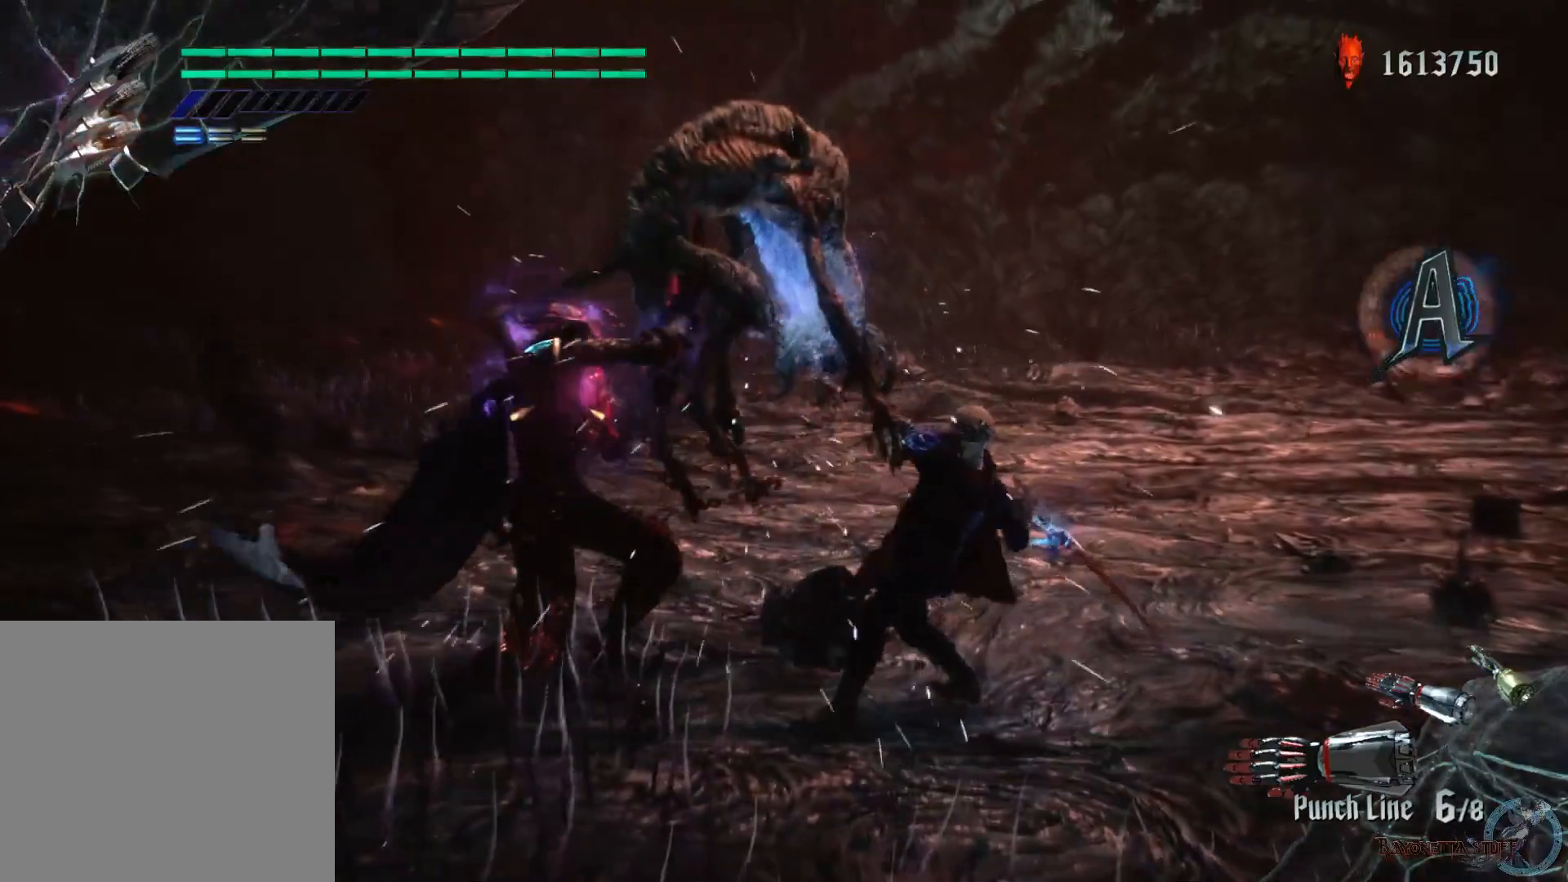
{"buttons": ["X", "Y", "R1", "R2"], "left_stick": "center", "right_stick": "center", "events": [[300, "Y", "down"]]}
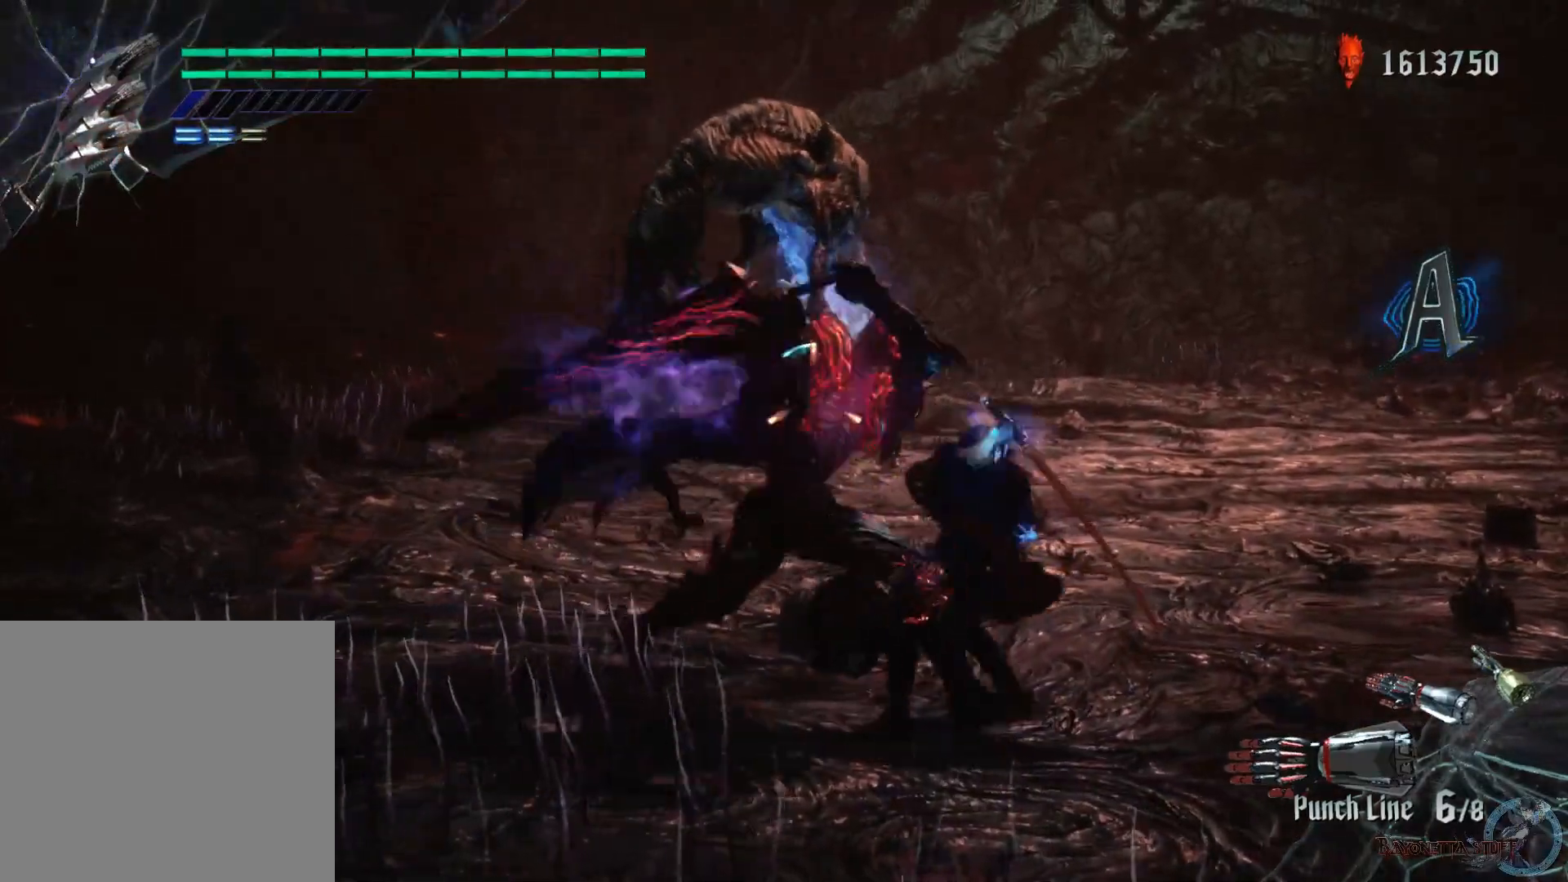
{"buttons": ["X", "Y", "R1", "R2"], "left_stick": "center", "right_stick": "center", "events": [[100, "Y", "up"], [117, "L2", "down"], [283, "Y", "down"], [333, "L2", "up"]]}
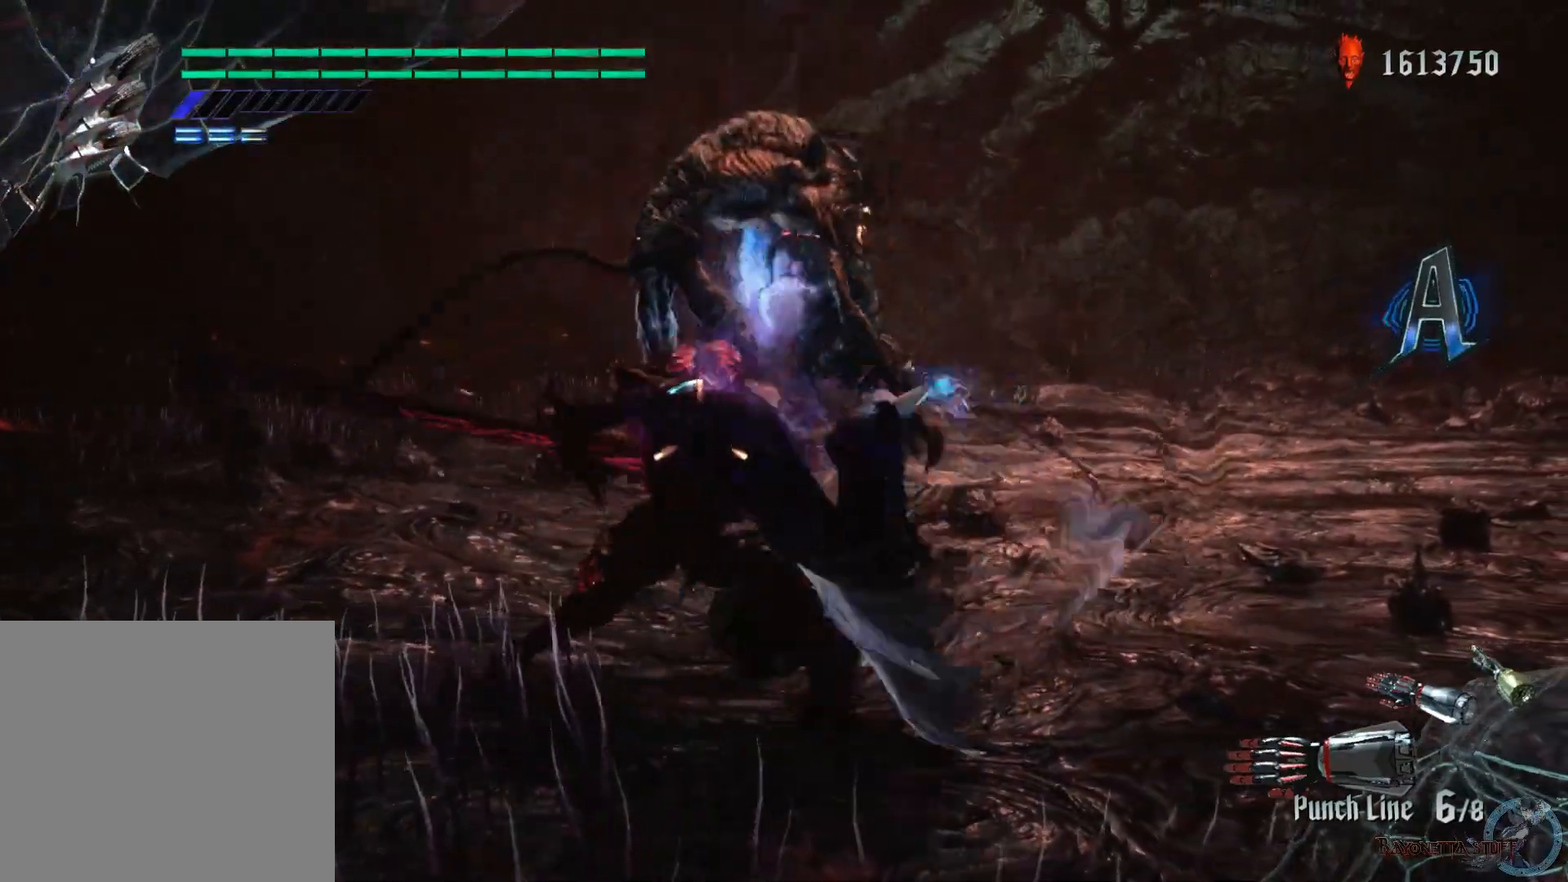
{"buttons": ["X", "L2", "R1", "R2"], "left_stick": "center", "right_stick": "center", "events": [[17, "Y", "up"], [33, "L2", "down"], [233, "L2", "up"], [233, "Y", "down"], [333, "L2", "down"], [417, "Y", "up"]]}
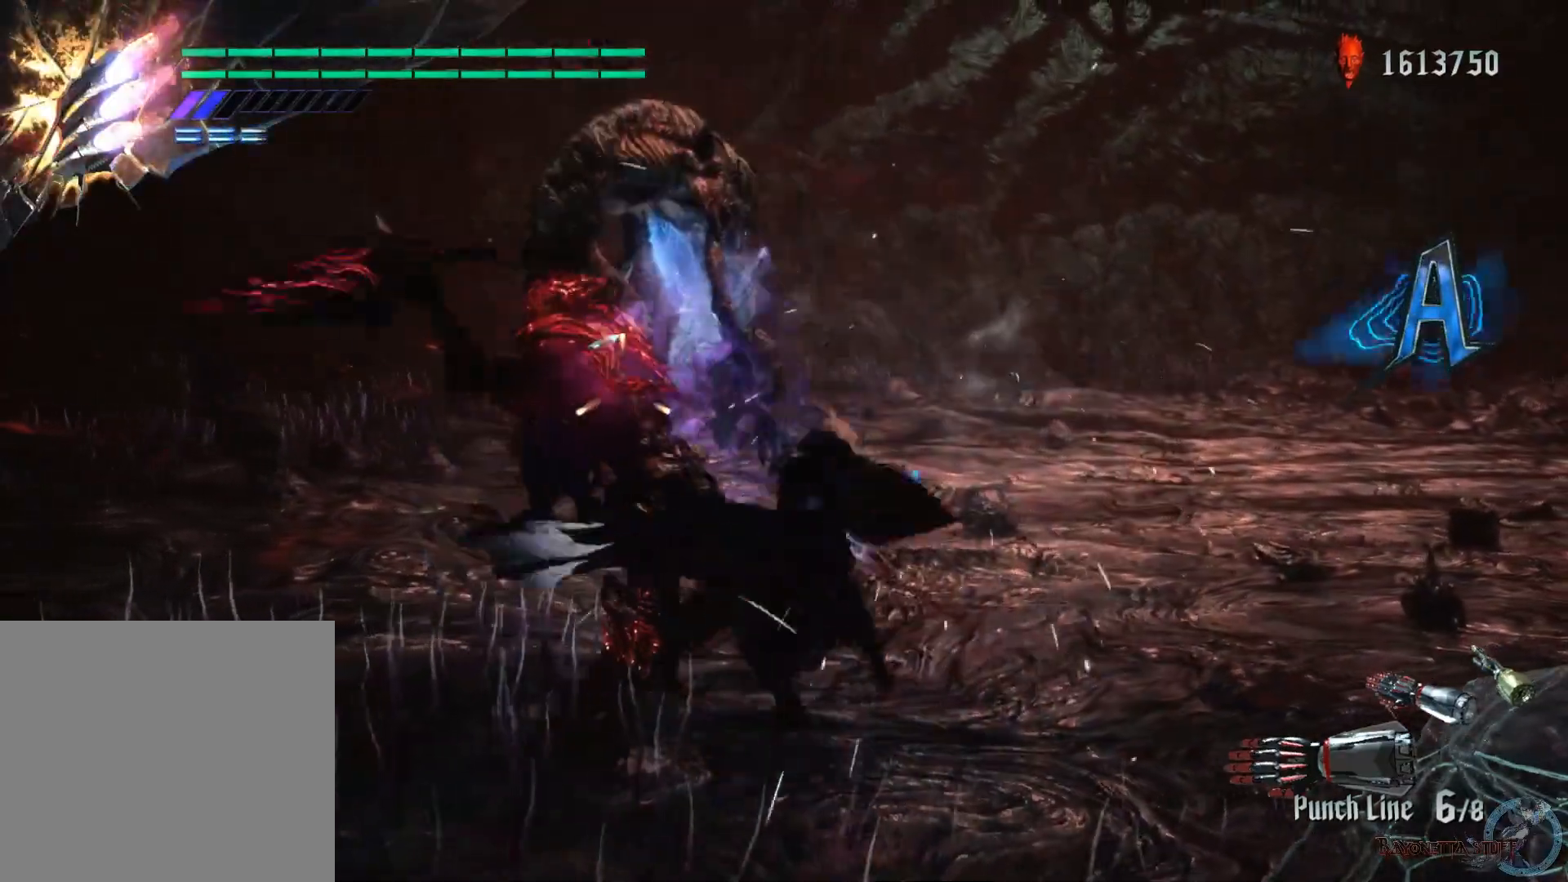
{"buttons": ["X", "R1", "R2"], "left_stick": "right", "right_stick": "center", "events": [[33, "L2", "up"], [167, "left_stick", "right"], [250, "Y", "down"], [483, "Y", "up"]]}
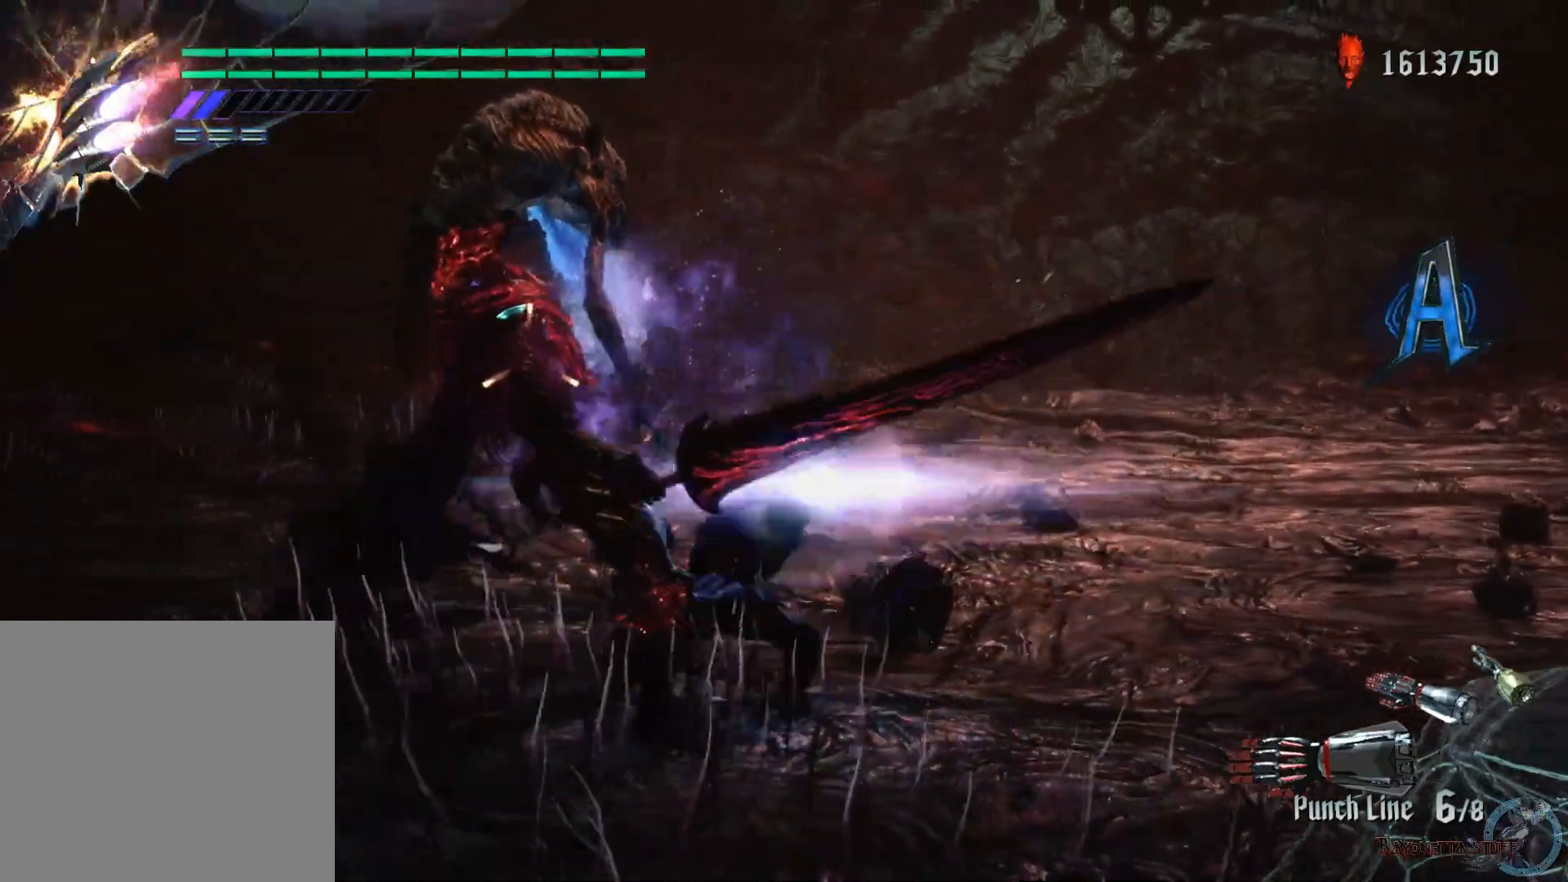
{"buttons": ["X", "Y", "R1", "R2"], "left_stick": "right", "right_stick": "center", "events": [[117, "Y", "down"]]}
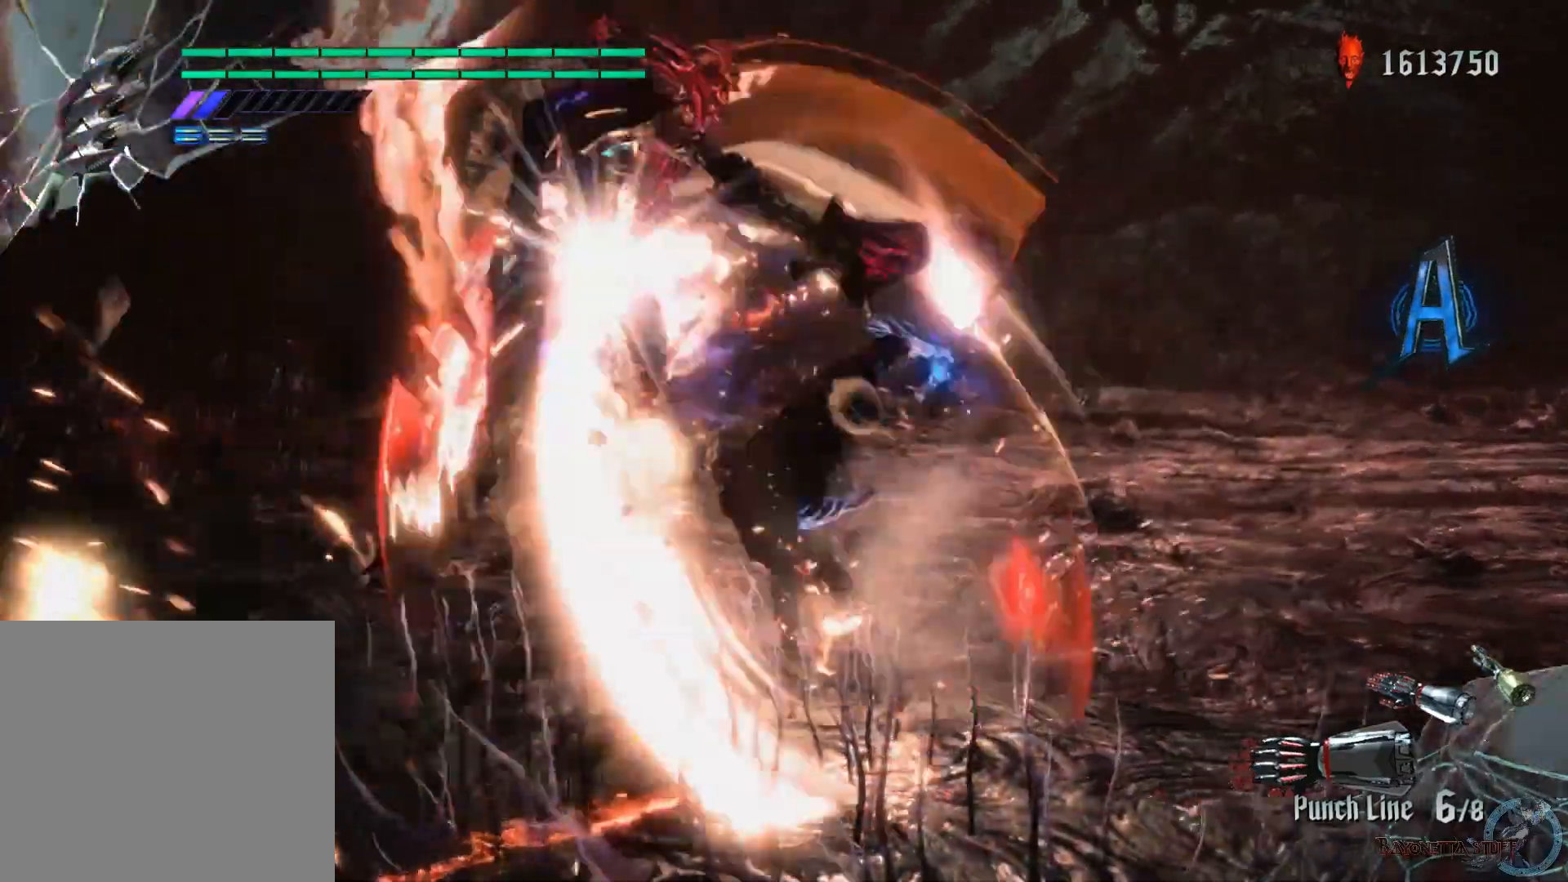
{"buttons": ["X", "Y", "R1", "R2"], "left_stick": "center", "right_stick": "center", "events": [[100, "left_stick", "center"]]}
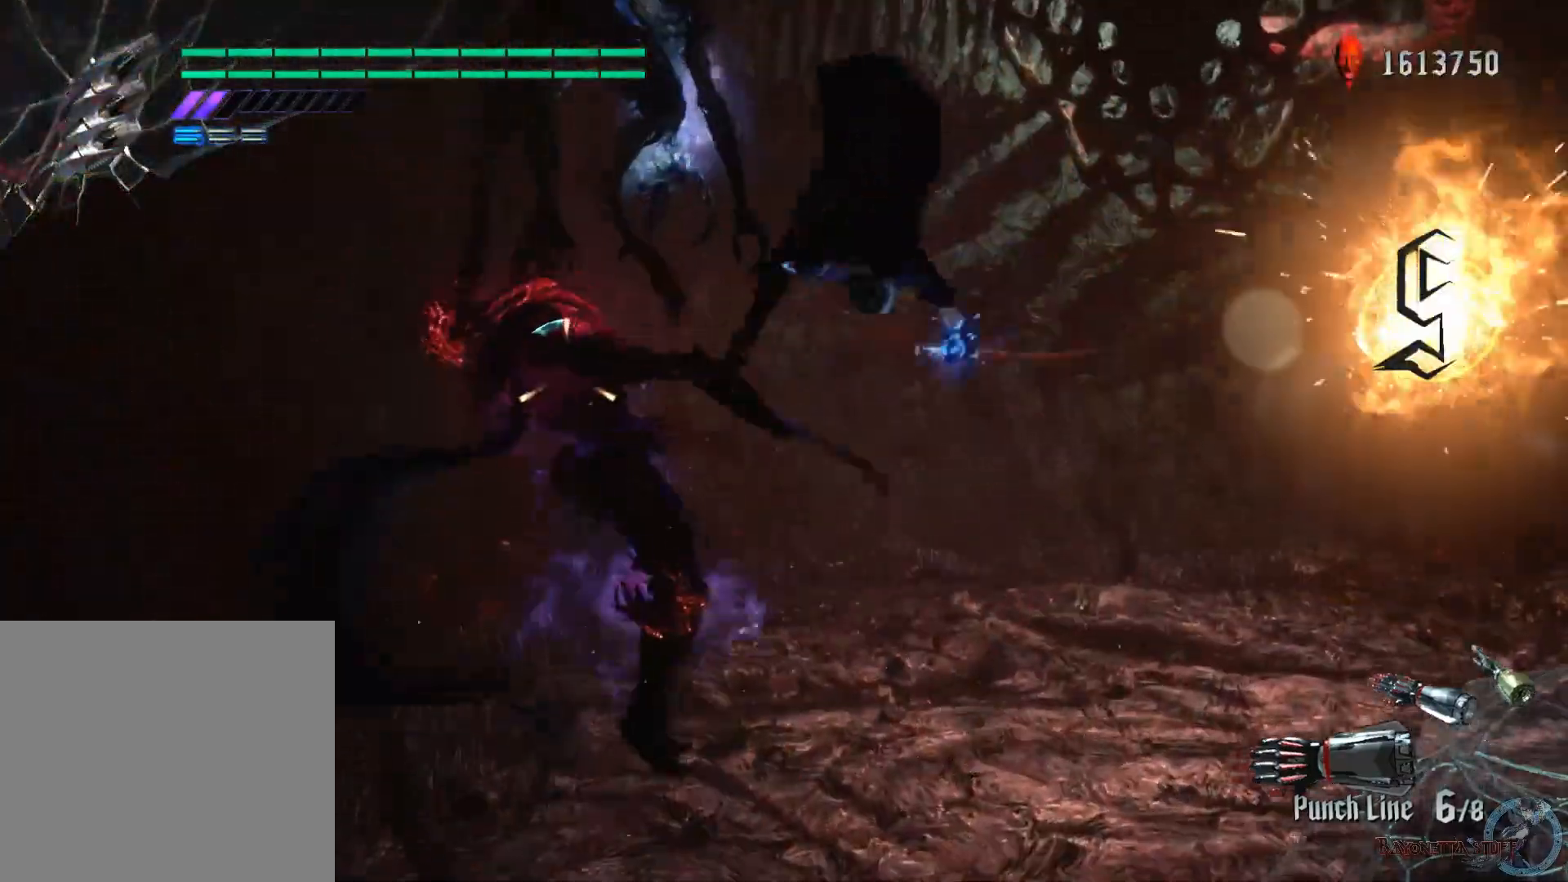
{"buttons": ["R2"], "left_stick": "center", "right_stick": "center", "events": [[50, "Y", "up"], [300, "R1", "up"], [317, "X", "up"]]}
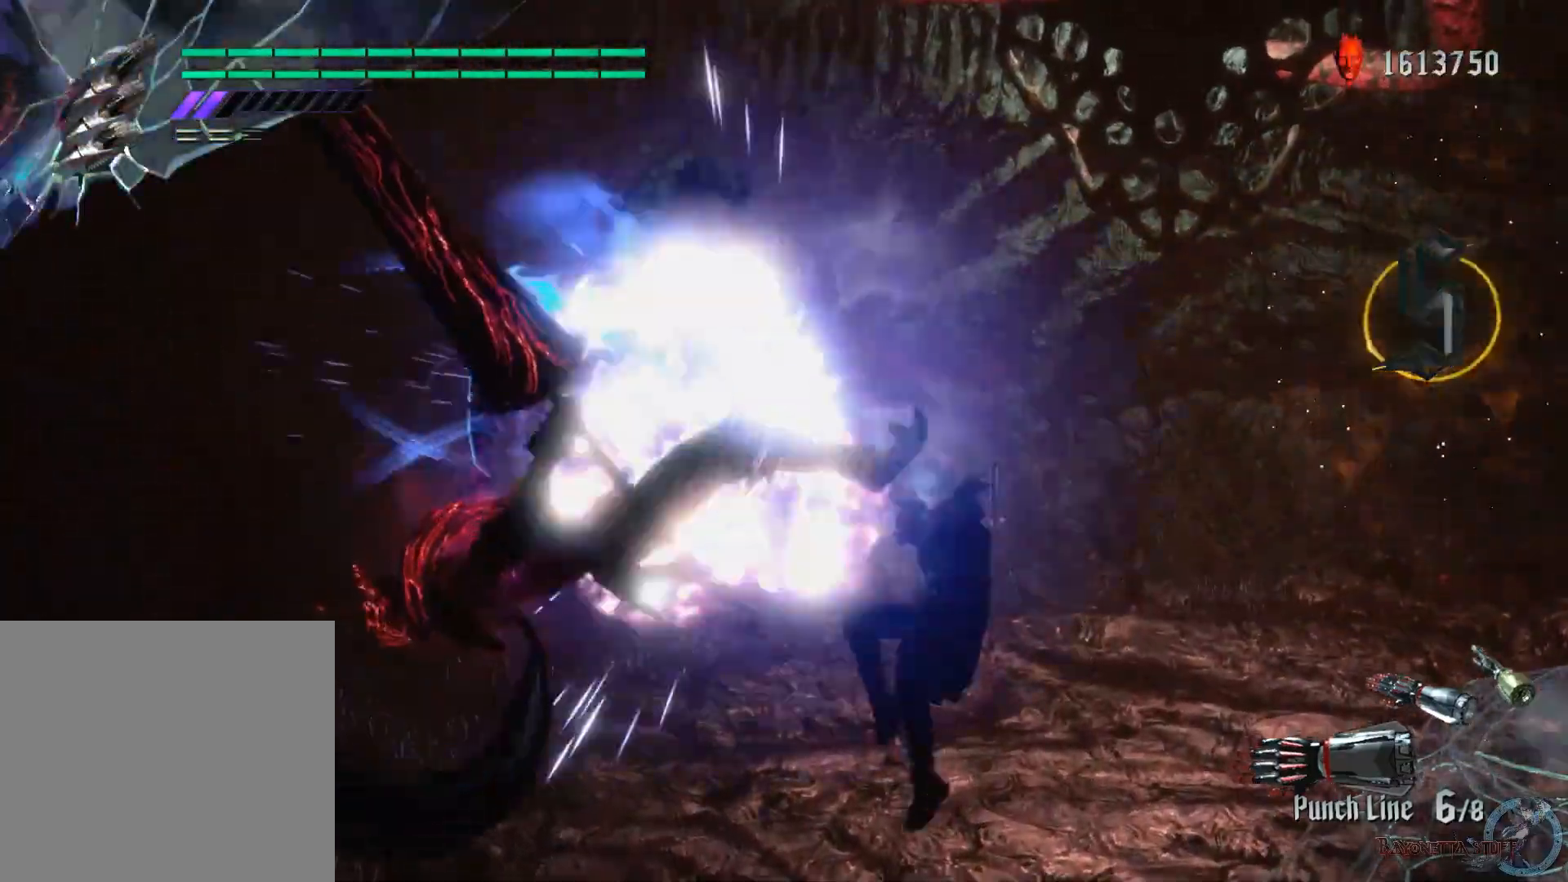
{"buttons": ["B", "R2"], "left_stick": "center", "right_stick": "center", "events": [[267, "B", "down"], [367, "B", "up"], [433, "B", "down"]]}
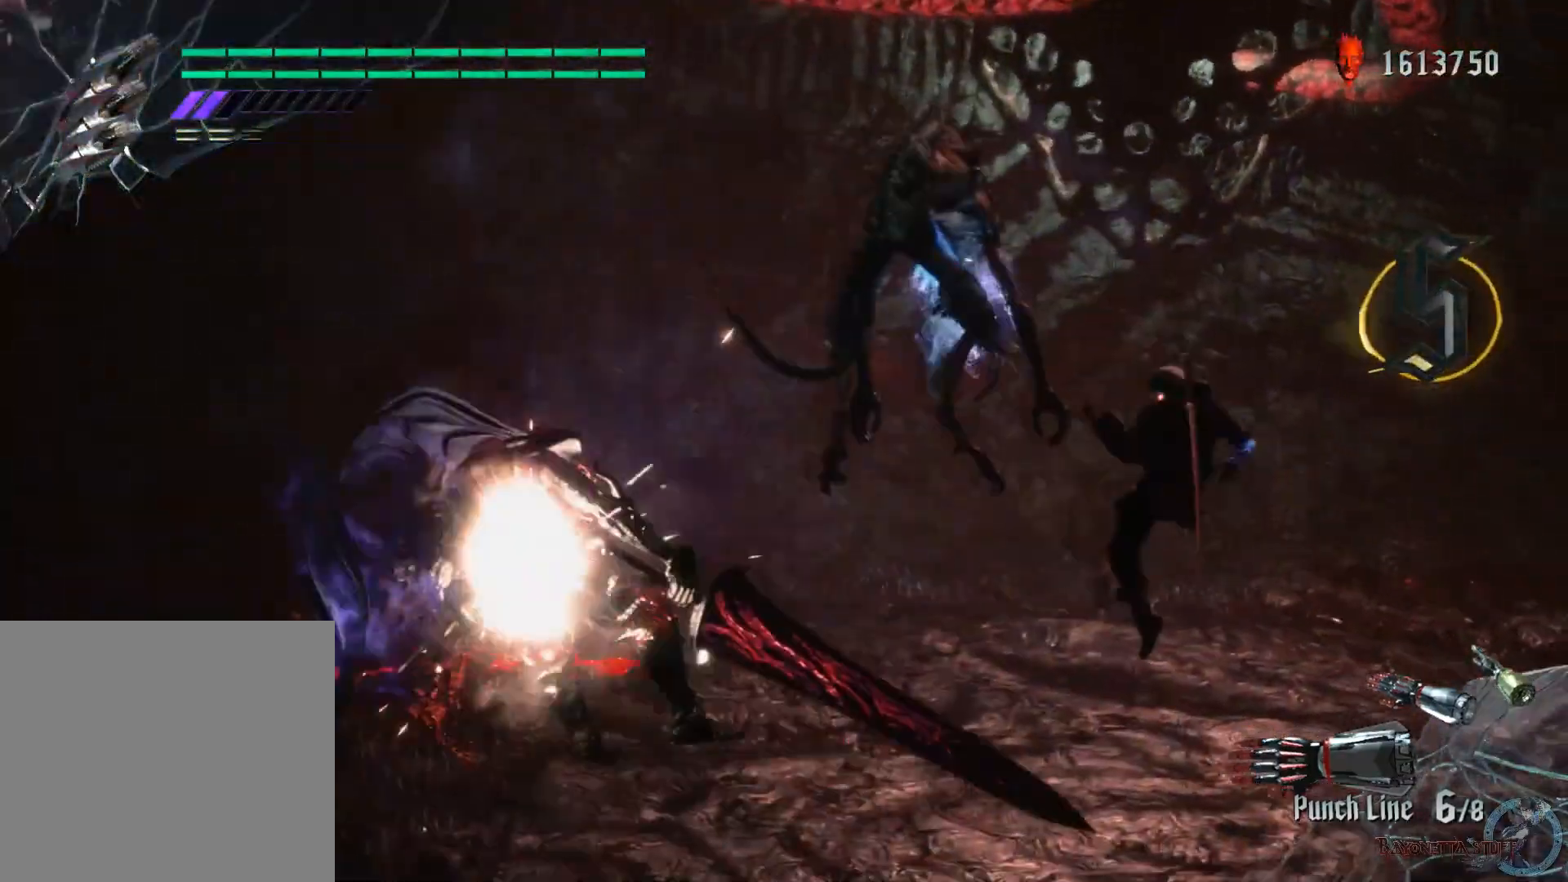
{"buttons": ["X", "R2"], "left_stick": "center", "right_stick": "center", "events": [[50, "B", "up"], [183, "X", "down"]]}